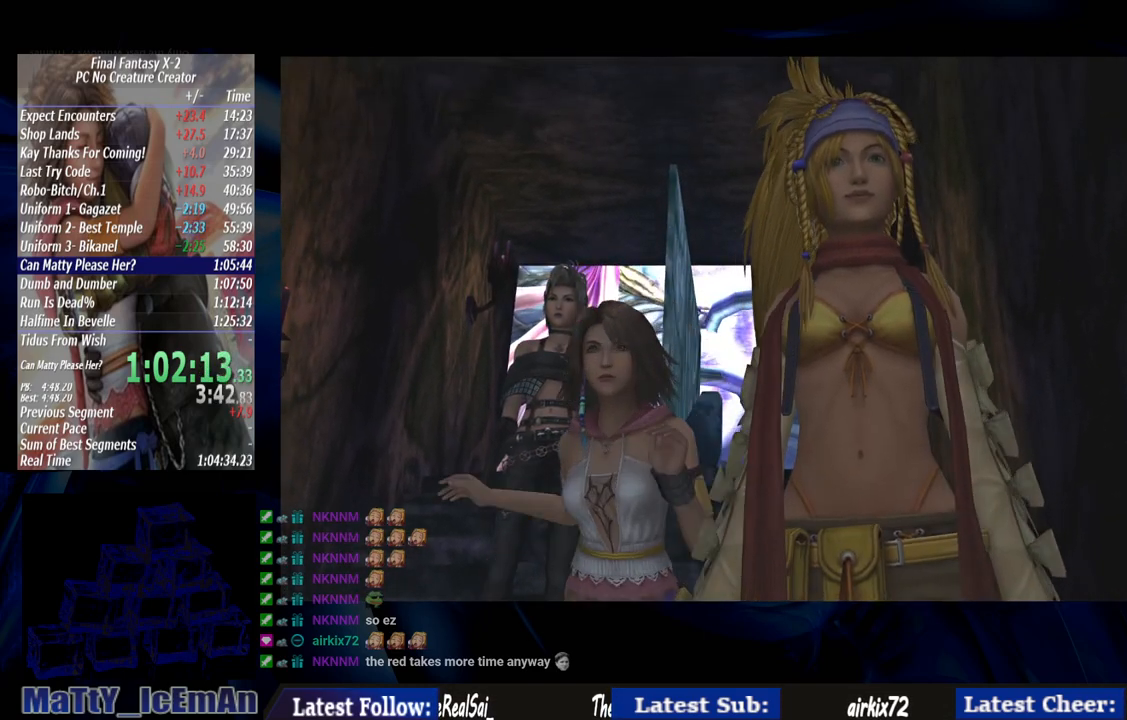
Gameplay with a controller (PlayStation layout); each line is a JSON object with the inputs held at the frame after it. "events" lists button and stick changes between this image and that frame as [ms after this image, input, new state], when the widget could be followed in between. Not read: L3 R3.
{"buttons": ["CROSS", "R1"], "left_stick": "center", "right_stick": "center", "events": [[17, "CROSS", "up"], [17, "R1", "up"], [117, "CROSS", "down"], [117, "R1", "down"], [200, "CROSS", "up"], [200, "R1", "up"], [283, "CROSS", "down"], [283, "R1", "down"], [367, "CROSS", "up"], [367, "R1", "up"], [450, "CROSS", "down"], [467, "R1", "down"]]}
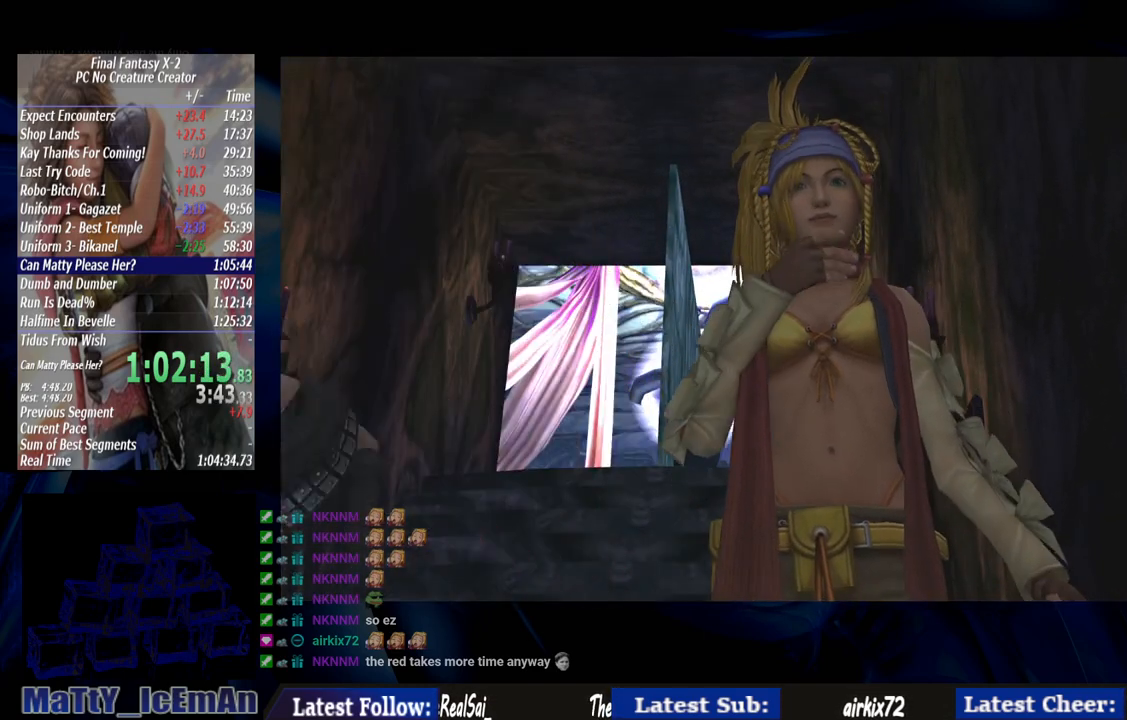
{"buttons": [], "left_stick": "center", "right_stick": "center", "events": [[67, "CROSS", "up"], [67, "R1", "up"], [100, "CROSS", "down"], [133, "R1", "down"], [283, "CROSS", "up"], [283, "R1", "up"], [350, "CROSS", "down"], [350, "R1", "down"], [433, "CROSS", "up"], [433, "R1", "up"]]}
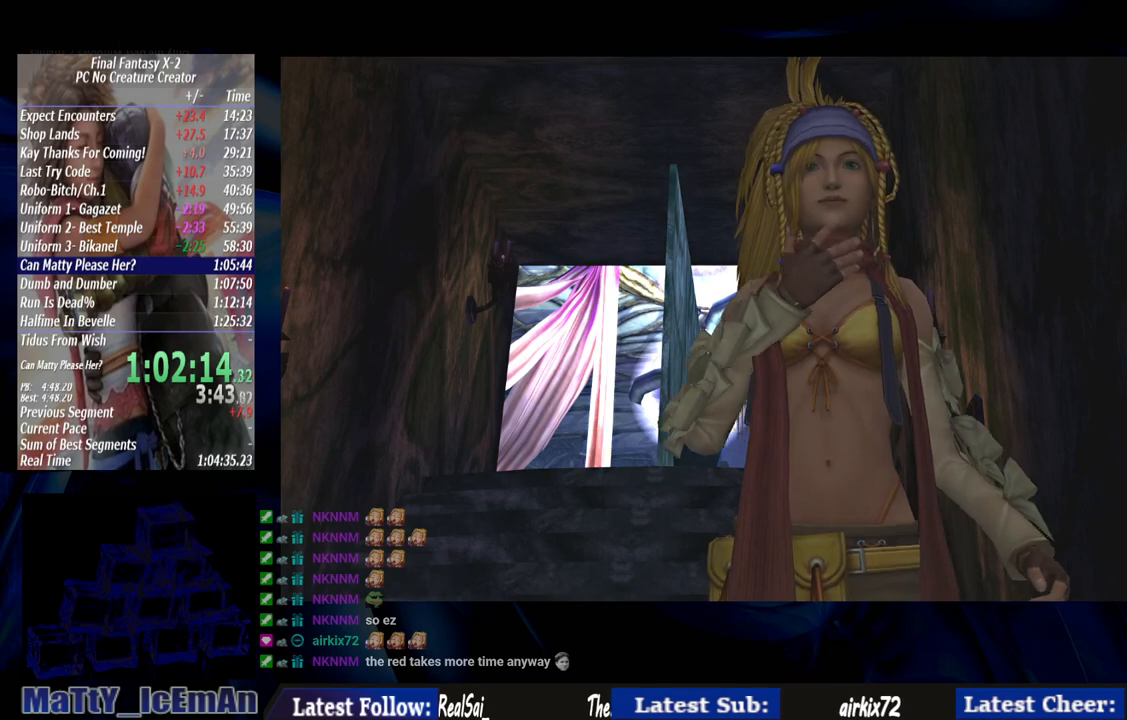
{"buttons": ["CROSS", "R1"], "left_stick": "center", "right_stick": "center", "events": [[33, "CROSS", "down"], [33, "R1", "down"], [133, "CROSS", "up"], [133, "R1", "up"], [217, "CROSS", "down"], [250, "R1", "down"], [333, "CROSS", "up"], [333, "R1", "up"], [400, "CROSS", "down"], [433, "R1", "down"]]}
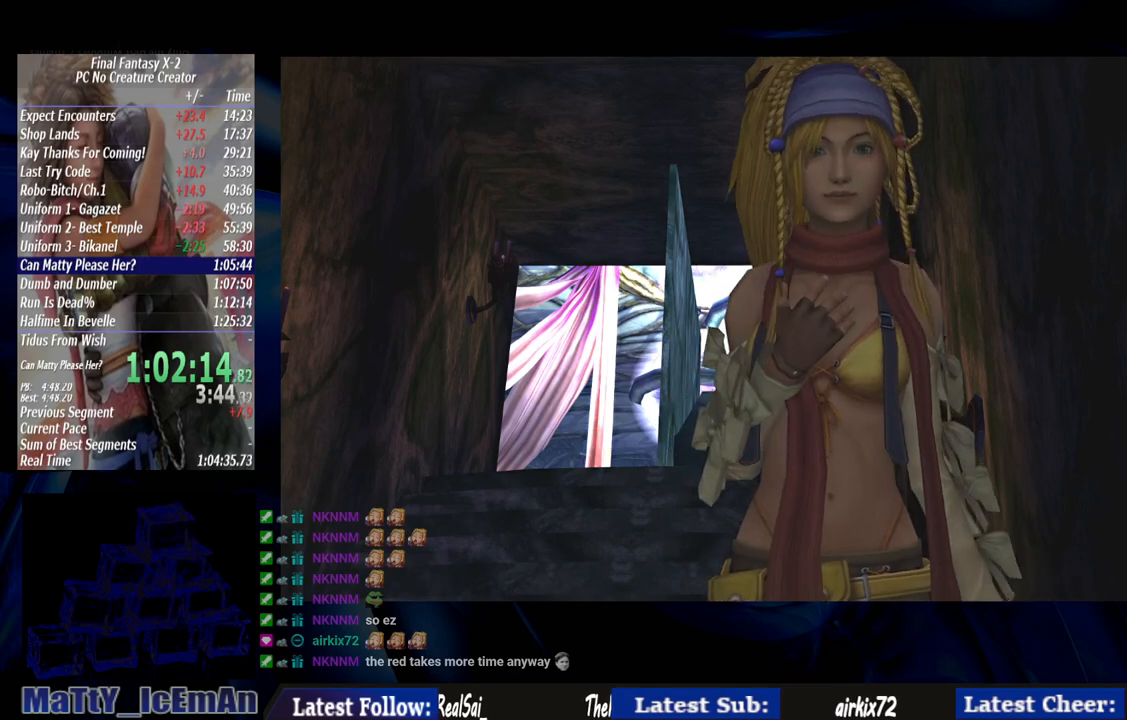
{"buttons": ["CROSS", "R1"], "left_stick": "center", "right_stick": "center", "events": [[33, "R1", "up"], [133, "R1", "down"], [217, "CROSS", "up"], [217, "R1", "up"], [267, "CROSS", "down"], [300, "R1", "down"], [400, "R1", "up"], [500, "R1", "down"]]}
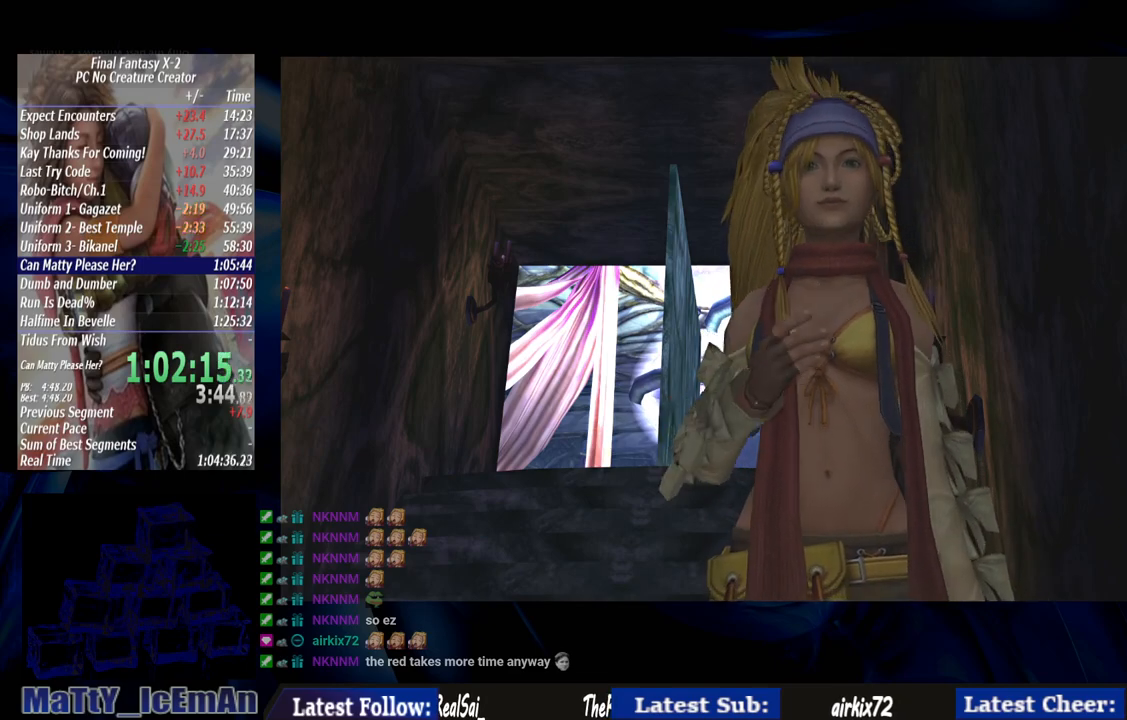
{"buttons": ["CROSS"], "left_stick": "center", "right_stick": "center", "events": [[100, "CROSS", "up"], [100, "R1", "up"], [167, "CROSS", "down"], [167, "R1", "down"], [267, "CROSS", "up"], [300, "R1", "up"], [367, "CROSS", "down"], [400, "R1", "down"], [467, "R1", "up"]]}
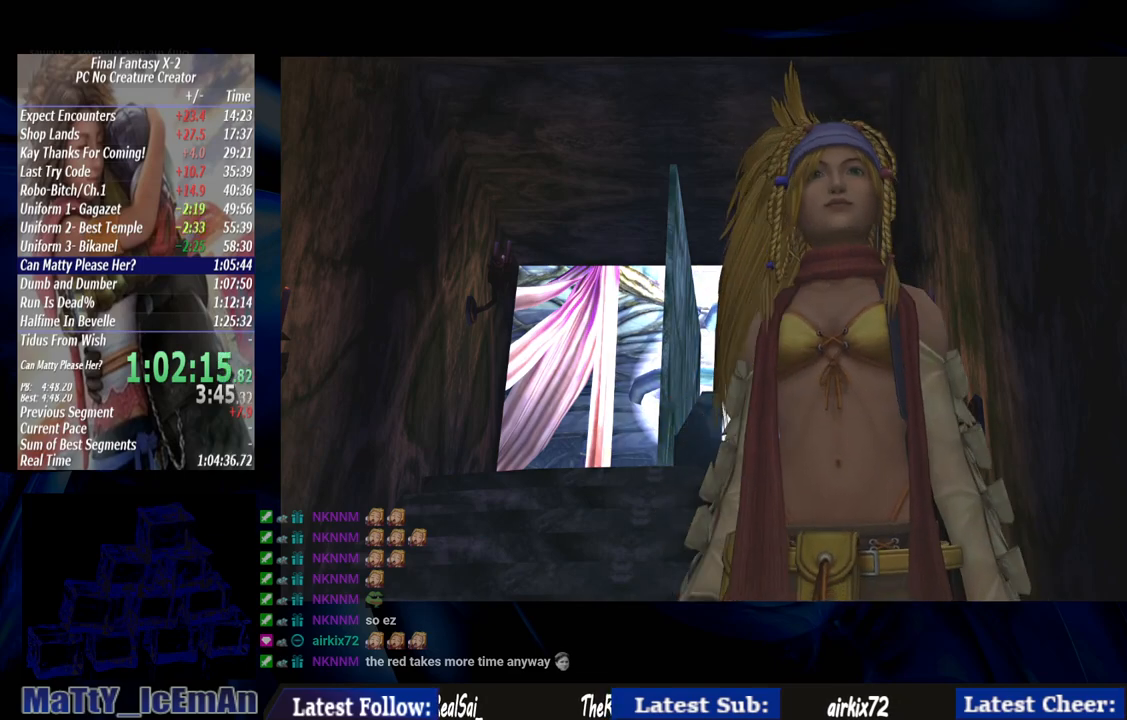
{"buttons": ["CROSS", "R1"], "left_stick": "center", "right_stick": "center", "events": [[17, "CROSS", "up"], [33, "CROSS", "down"], [67, "R1", "down"], [183, "CROSS", "up"], [183, "R1", "up"], [233, "CROSS", "down"], [267, "R1", "down"], [383, "CROSS", "up"], [383, "R1", "up"], [433, "CROSS", "down"], [467, "R1", "down"]]}
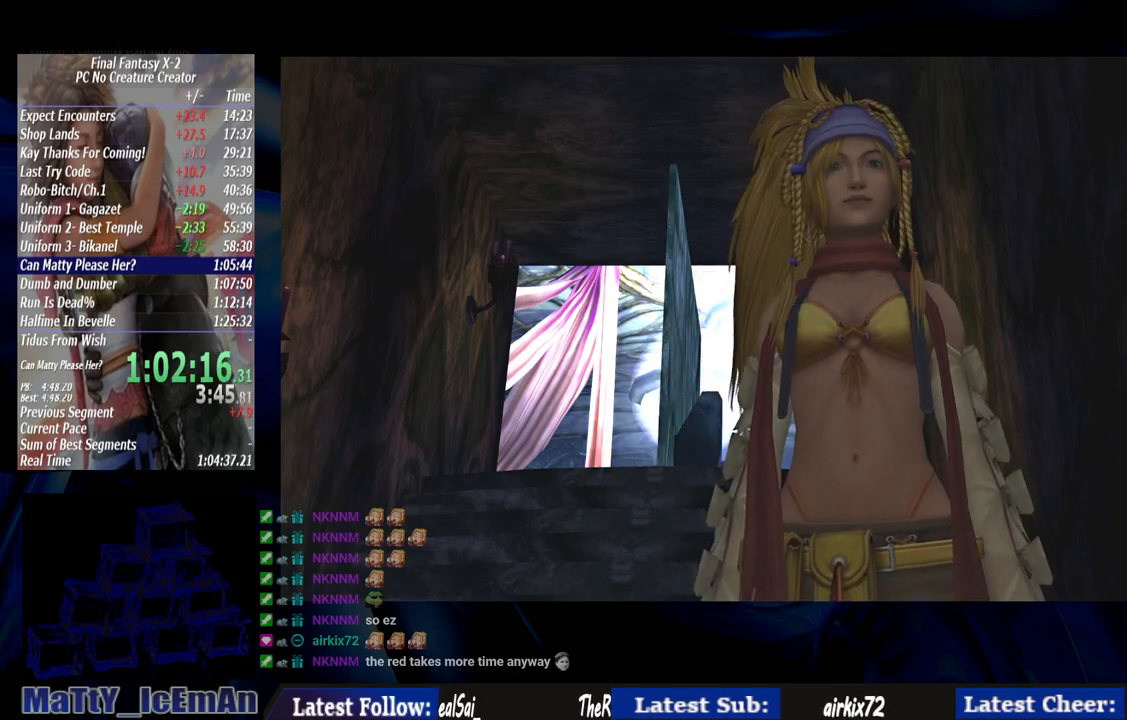
{"buttons": ["CROSS"], "left_stick": "center", "right_stick": "center", "events": [[67, "CROSS", "up"], [67, "R1", "up"], [133, "CROSS", "down"], [167, "R1", "down"], [267, "CROSS", "up"], [267, "R1", "up"], [350, "CROSS", "down"], [367, "R1", "down"], [467, "CROSS", "up"], [467, "R1", "up"], [500, "CROSS", "down"]]}
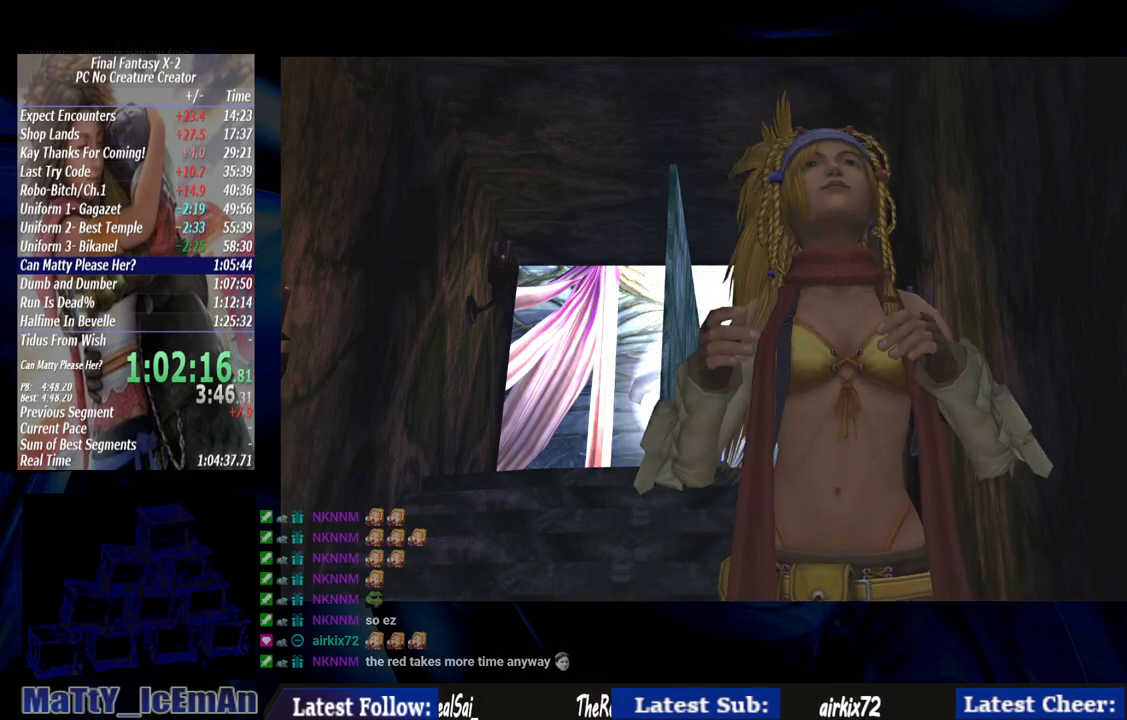
{"buttons": ["CROSS", "R1"], "left_stick": "center", "right_stick": "center", "events": [[33, "R1", "down"], [133, "CROSS", "up"], [133, "R1", "up"], [200, "CROSS", "down"], [233, "R1", "down"], [333, "R1", "up"], [433, "R1", "down"]]}
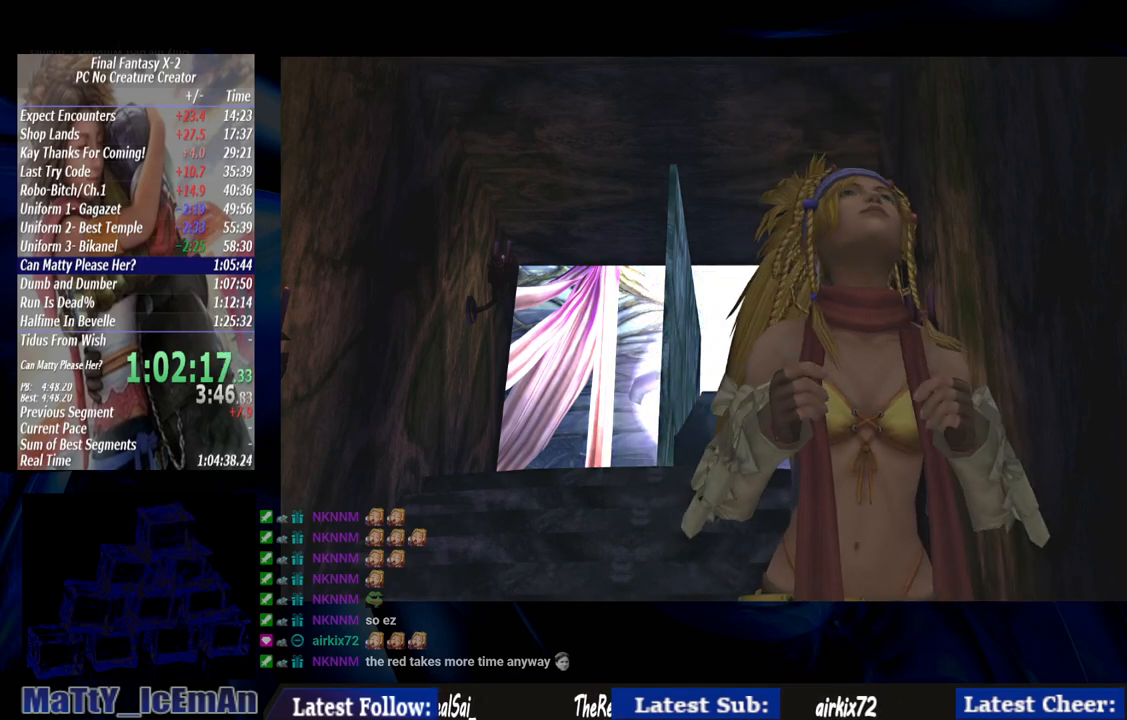
{"buttons": ["CROSS"], "left_stick": "center", "right_stick": "center", "events": [[67, "R1", "up"], [167, "R1", "down"], [233, "CROSS", "up"], [267, "R1", "up"], [300, "CROSS", "down"], [333, "R1", "down"], [433, "CROSS", "up"], [433, "R1", "up"], [500, "CROSS", "down"]]}
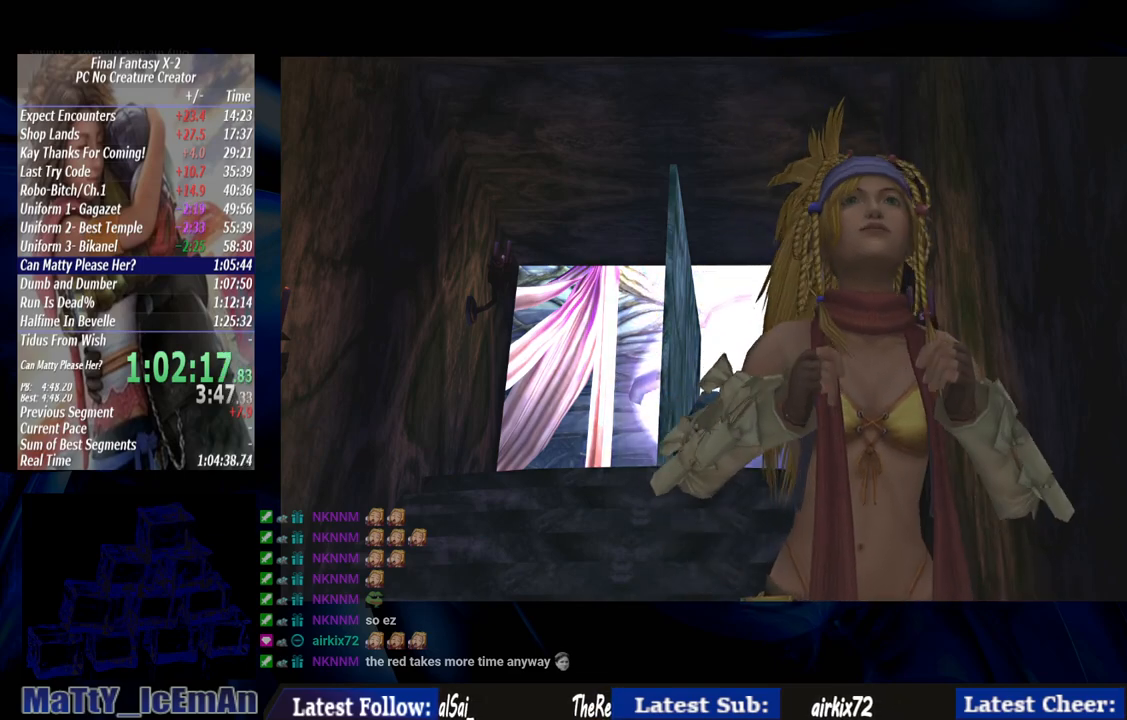
{"buttons": ["CROSS", "R1"], "left_stick": "center", "right_stick": "center", "events": [[33, "R1", "down"], [133, "CROSS", "up"], [133, "R1", "up"], [200, "CROSS", "down"], [233, "R1", "down"], [333, "CROSS", "up"], [333, "R1", "up"], [400, "CROSS", "down"], [433, "R1", "down"]]}
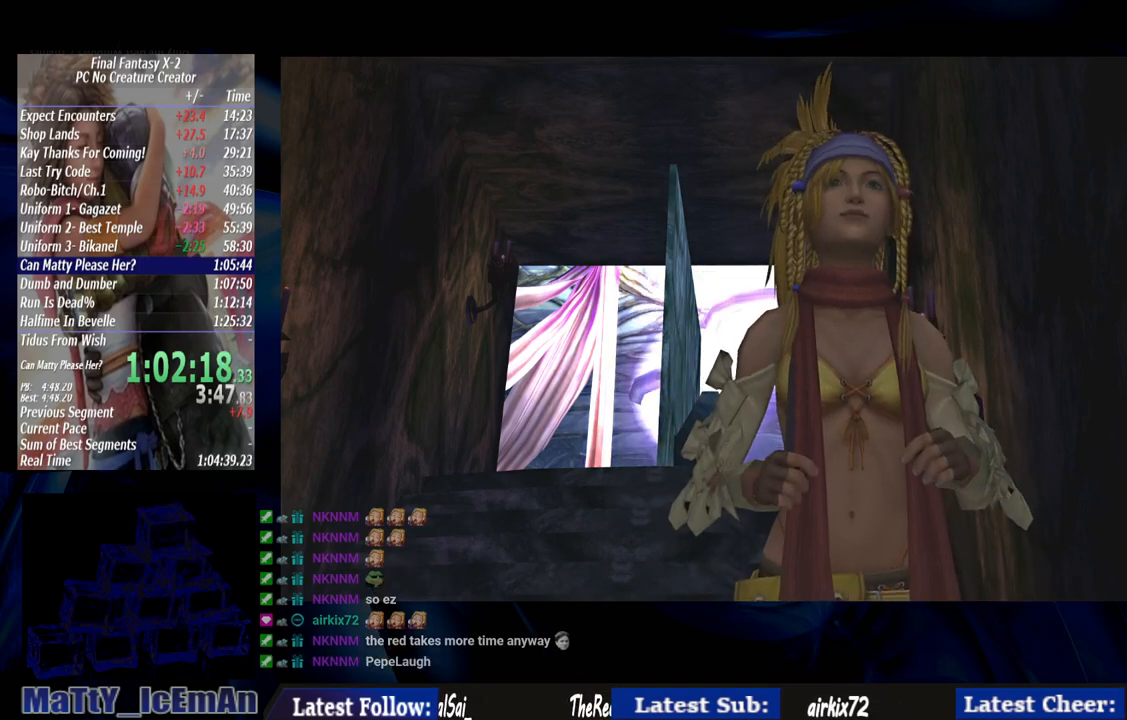
{"buttons": ["CROSS", "R1"], "left_stick": "center", "right_stick": "center", "events": [[50, "CROSS", "up"], [50, "R1", "up"], [100, "CROSS", "down"], [133, "R1", "down"], [200, "CROSS", "up"], [233, "R1", "up"], [267, "CROSS", "down"], [300, "R1", "down"], [400, "CROSS", "up"], [400, "R1", "up"], [467, "CROSS", "down"], [500, "R1", "down"]]}
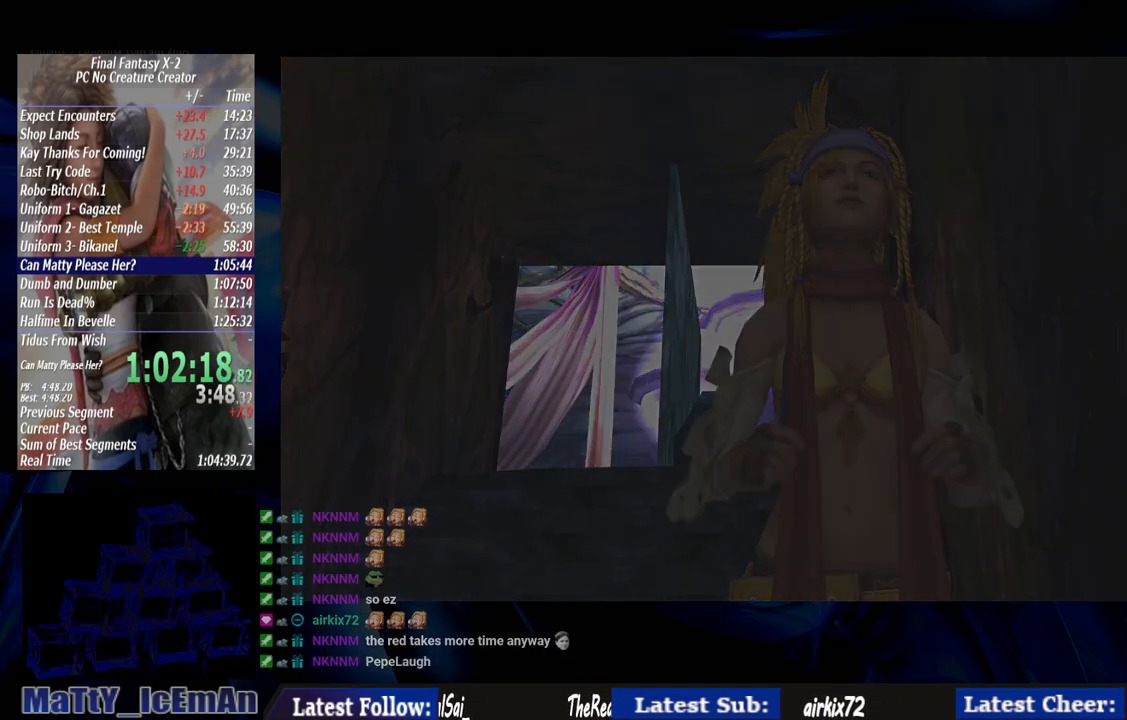
{"buttons": [], "left_stick": "center", "right_stick": "center", "events": [[100, "CROSS", "up"], [100, "R1", "up"], [167, "CROSS", "down"], [200, "R1", "down"], [267, "CROSS", "up"], [267, "R1", "up"], [333, "CROSS", "down"], [367, "R1", "down"], [483, "CROSS", "up"], [483, "R1", "up"]]}
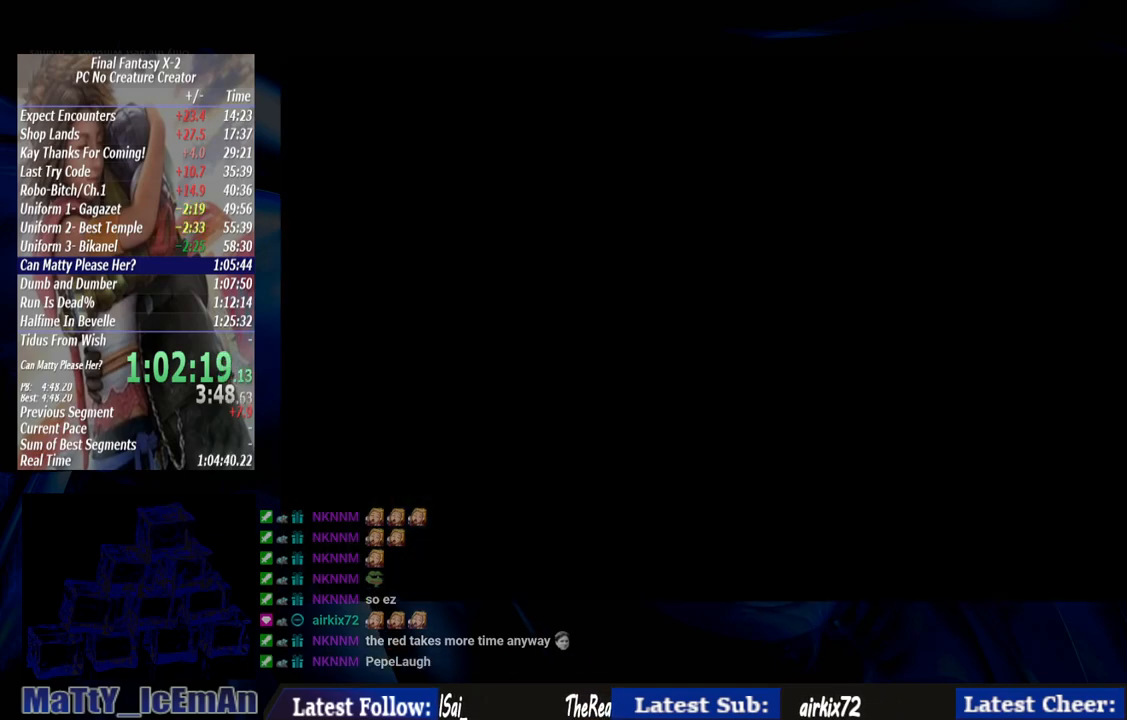
{"buttons": [], "left_stick": "up", "right_stick": "center", "events": [[33, "CROSS", "down"], [67, "R1", "down"], [133, "R1", "up"], [167, "CROSS", "up"], [267, "left_stick", "up"]]}
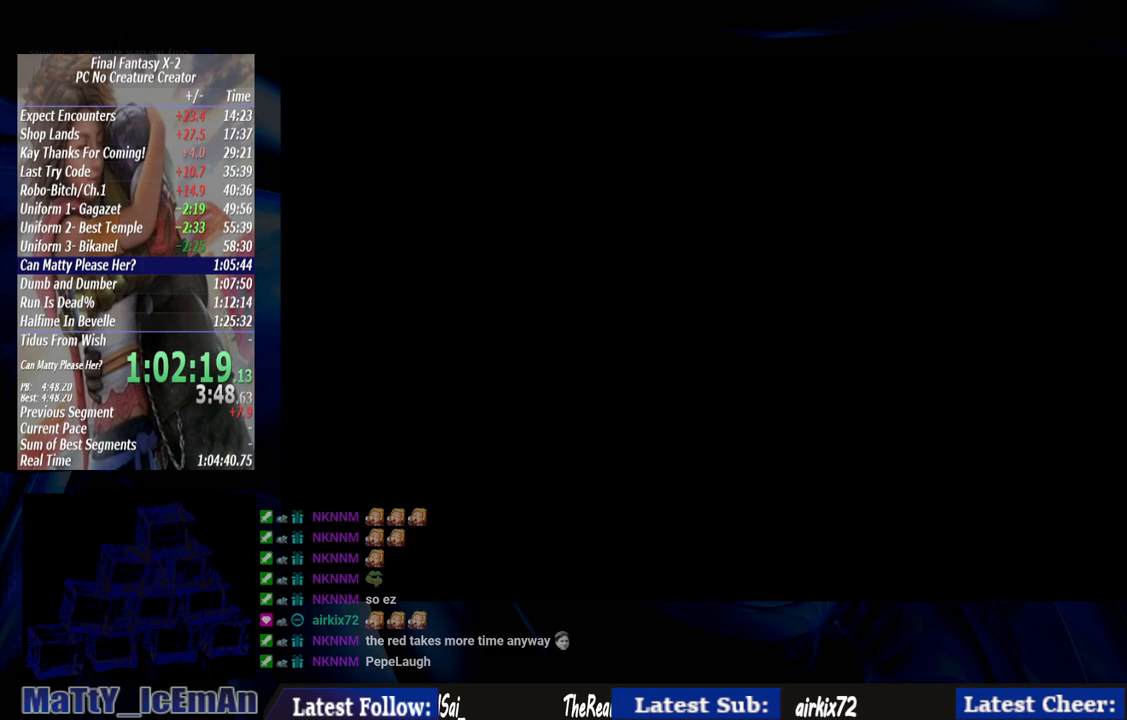
{"buttons": [], "left_stick": "up", "right_stick": "center", "events": []}
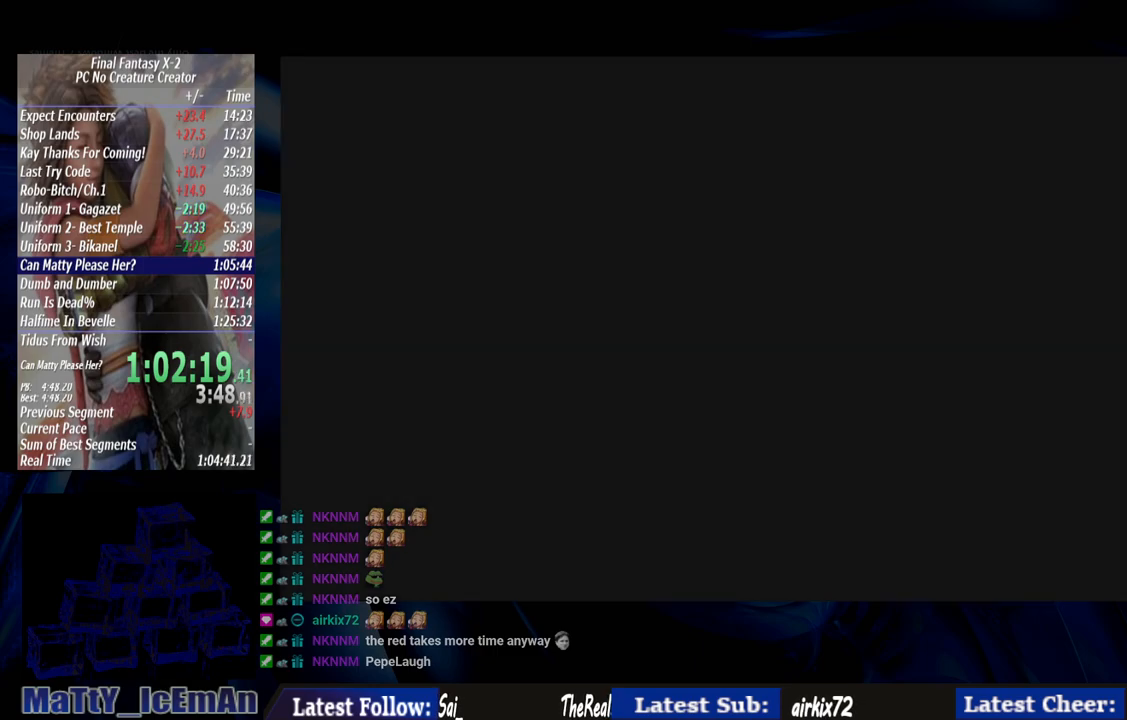
{"buttons": [], "left_stick": "up", "right_stick": "center", "events": []}
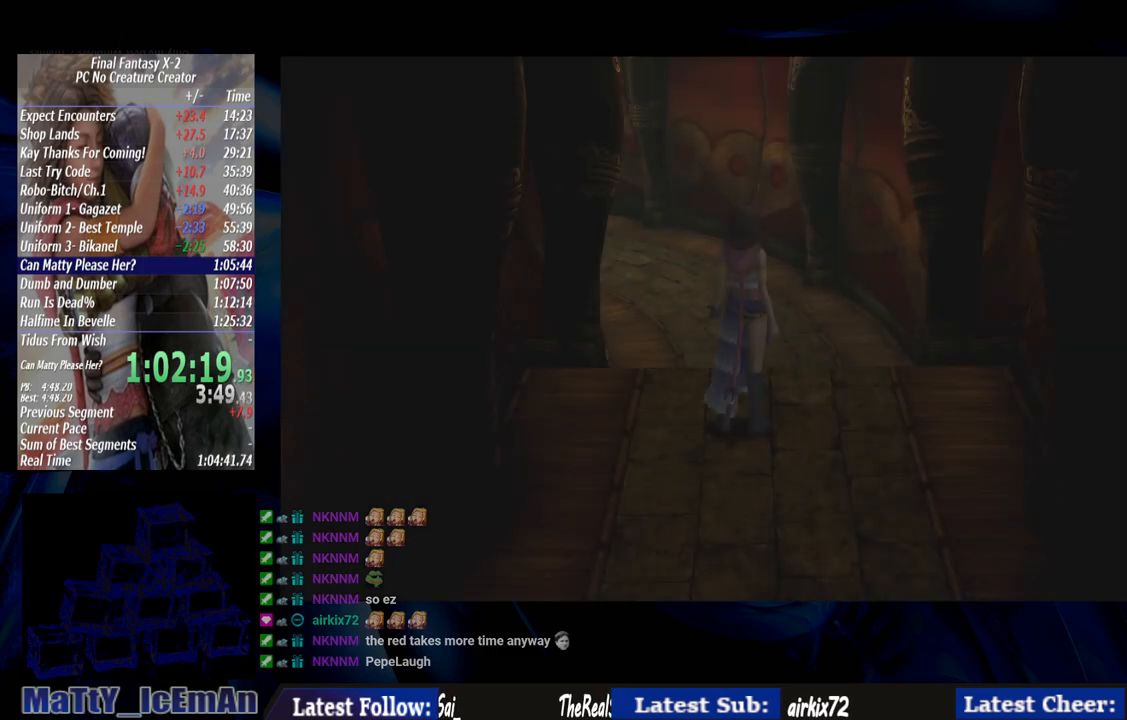
{"buttons": [], "left_stick": "up", "right_stick": "center", "events": []}
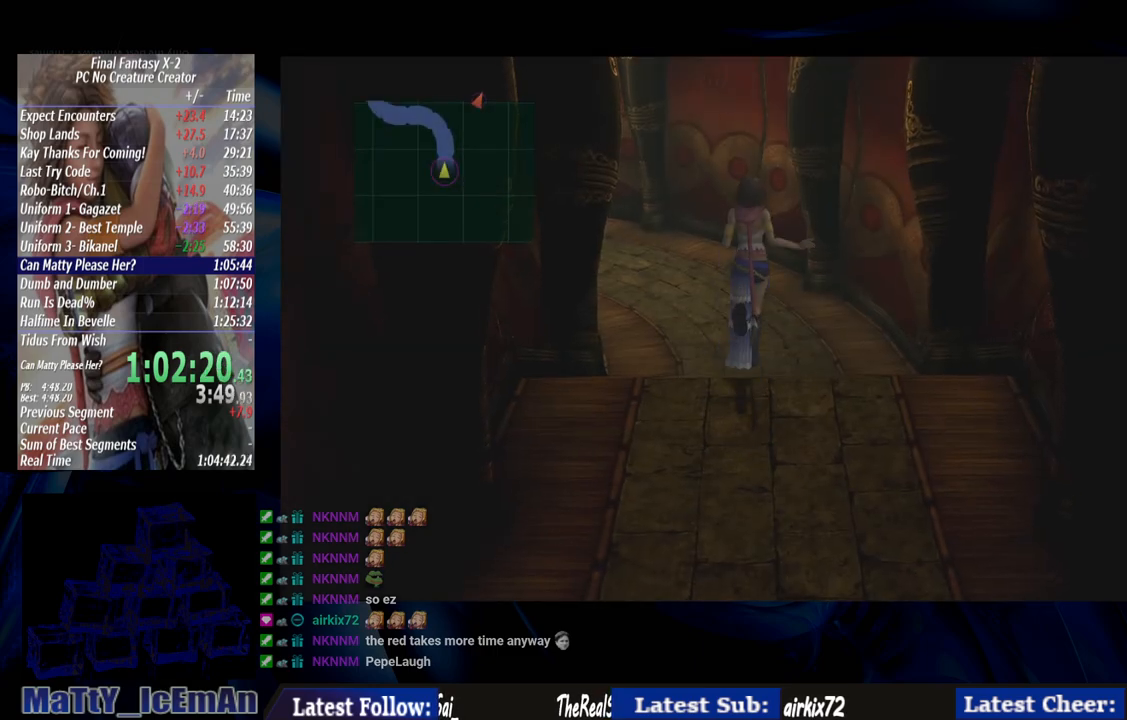
{"buttons": [], "left_stick": "up", "right_stick": "center", "events": []}
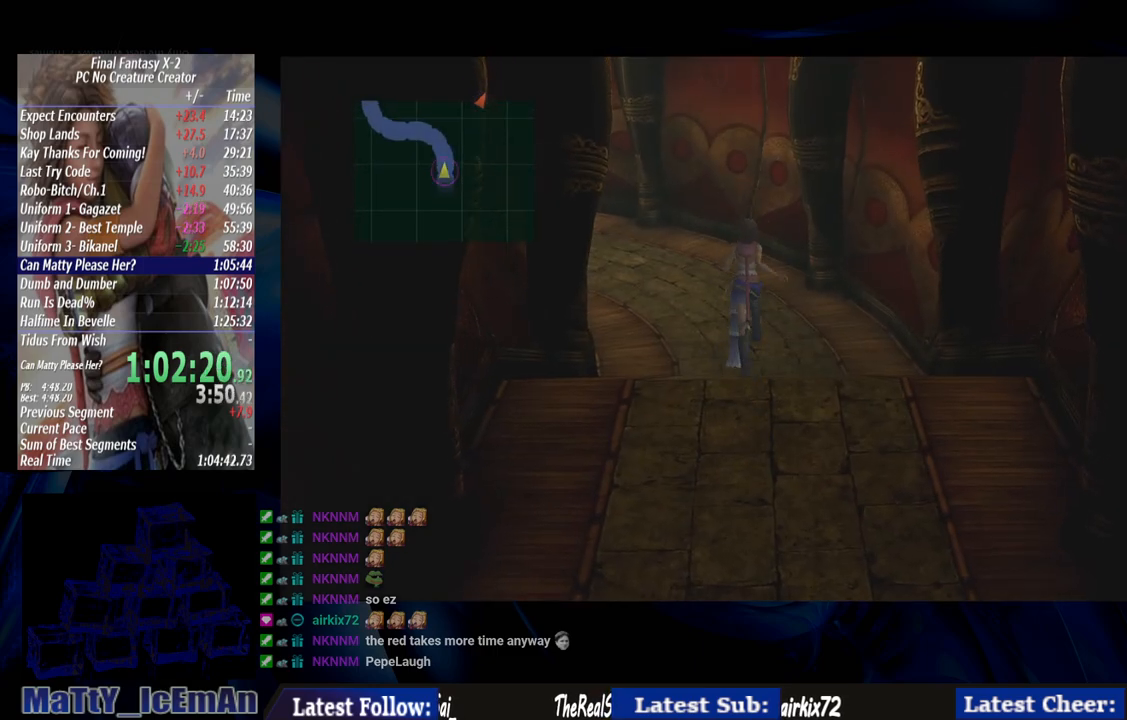
{"buttons": [], "left_stick": "up", "right_stick": "center", "events": []}
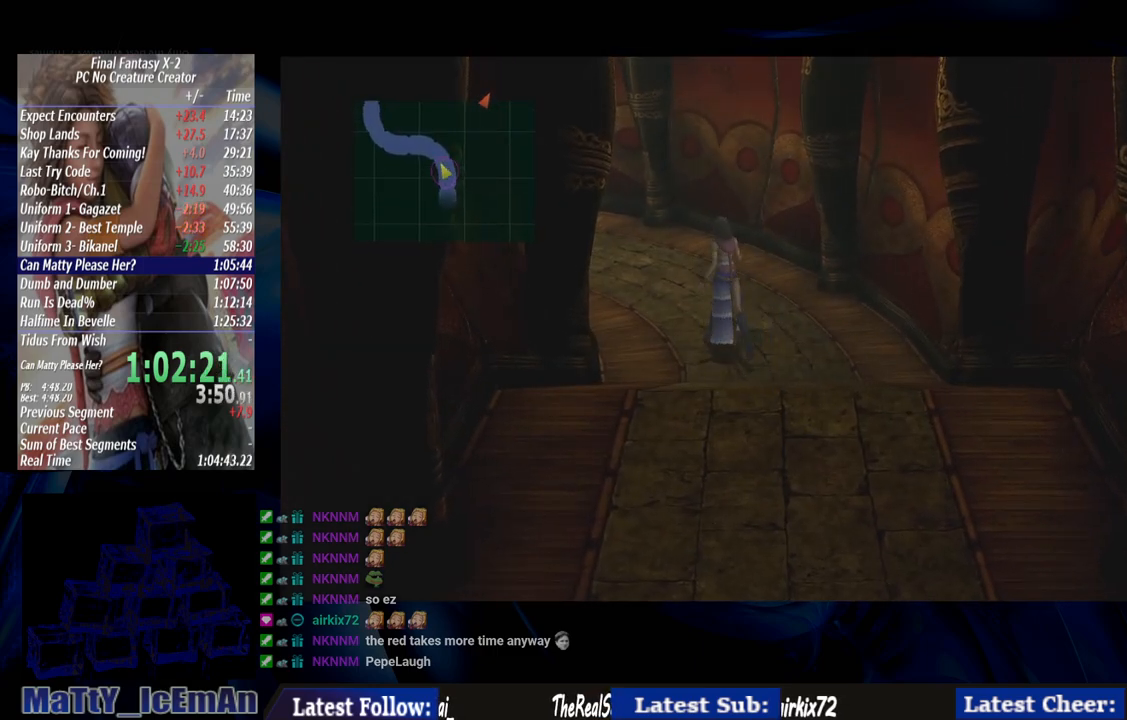
{"buttons": [], "left_stick": "up-left", "right_stick": "center", "events": [[33, "left_stick", "up-left"]]}
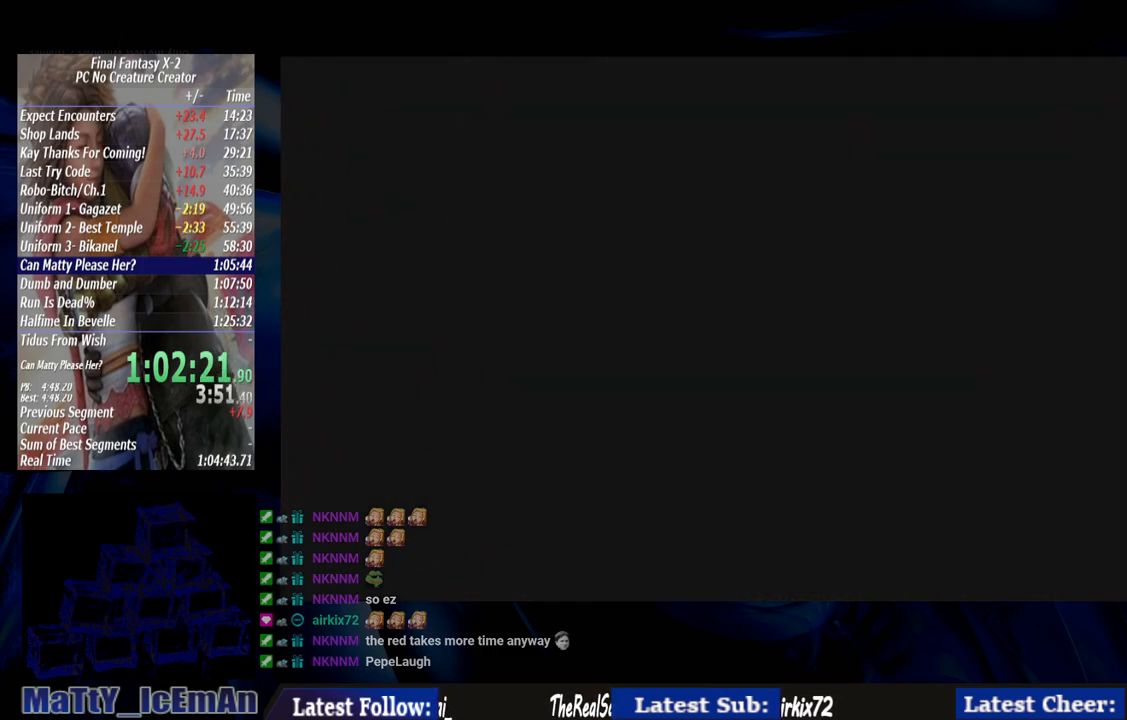
{"buttons": [], "left_stick": "center", "right_stick": "center", "events": [[133, "left_stick", "center"]]}
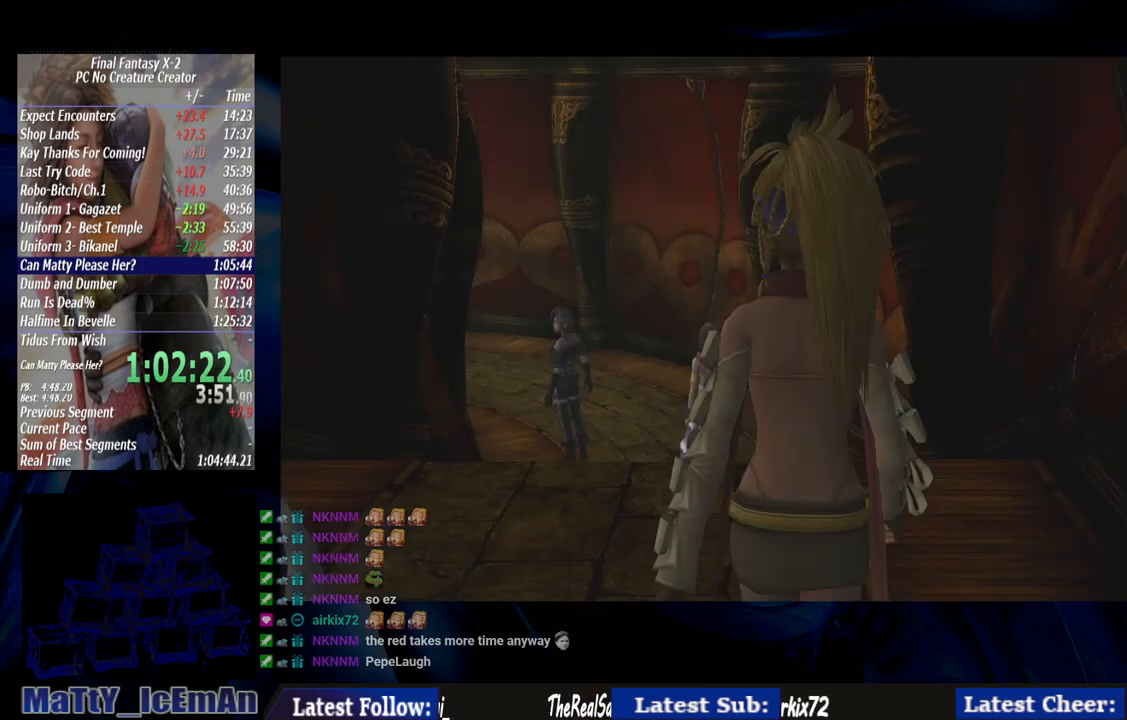
{"buttons": [], "left_stick": "center", "right_stick": "center", "events": []}
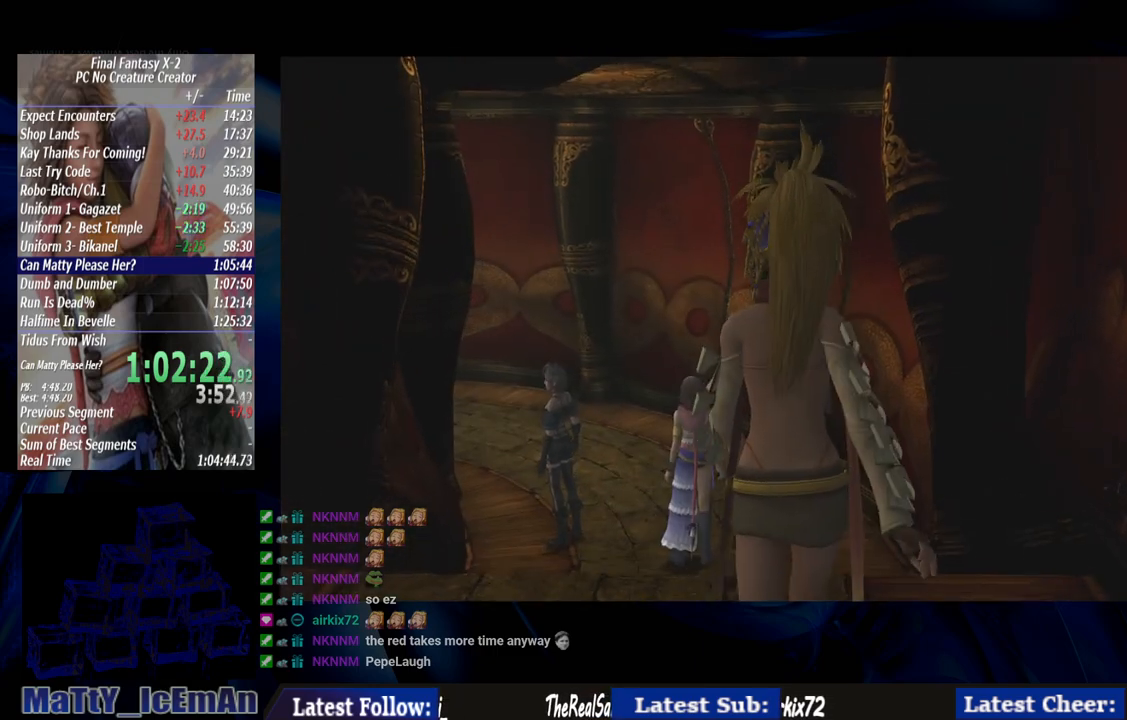
{"buttons": [], "left_stick": "center", "right_stick": "center", "events": [[367, "SQUARE", "down"], [500, "SQUARE", "up"]]}
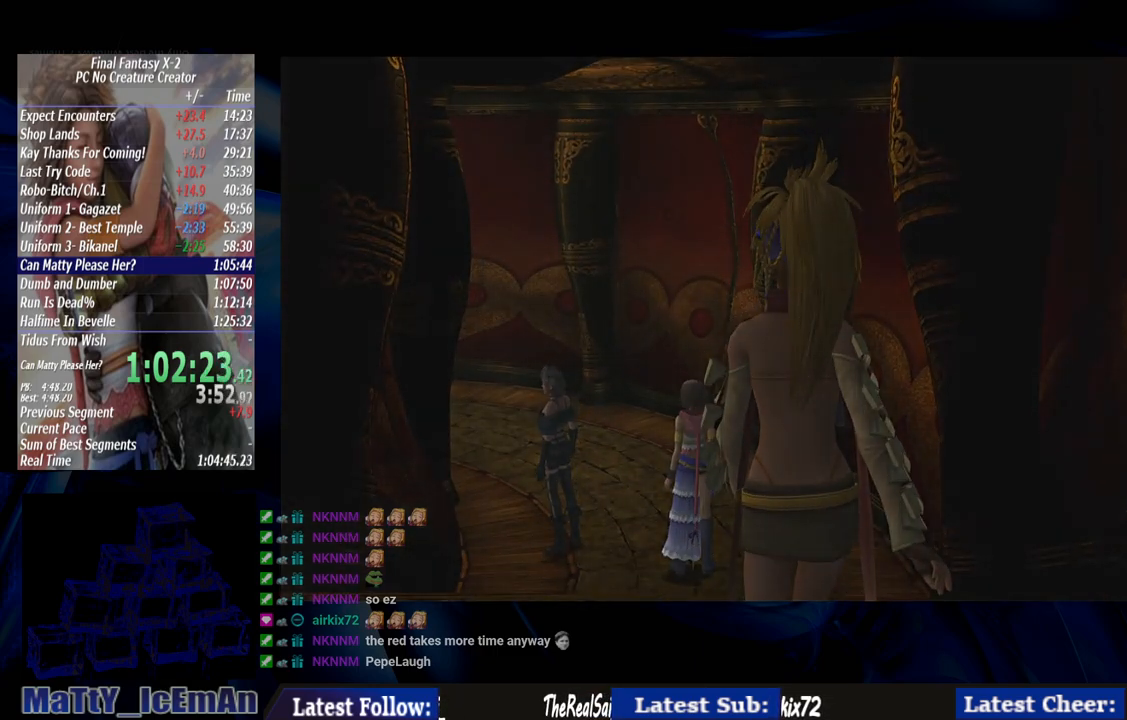
{"buttons": [], "left_stick": "center", "right_stick": "center", "events": [[67, "SQUARE", "down"], [167, "SQUARE", "up"], [250, "SQUARE", "down"], [300, "SQUARE", "up"], [400, "SQUARE", "down"], [500, "SQUARE", "up"]]}
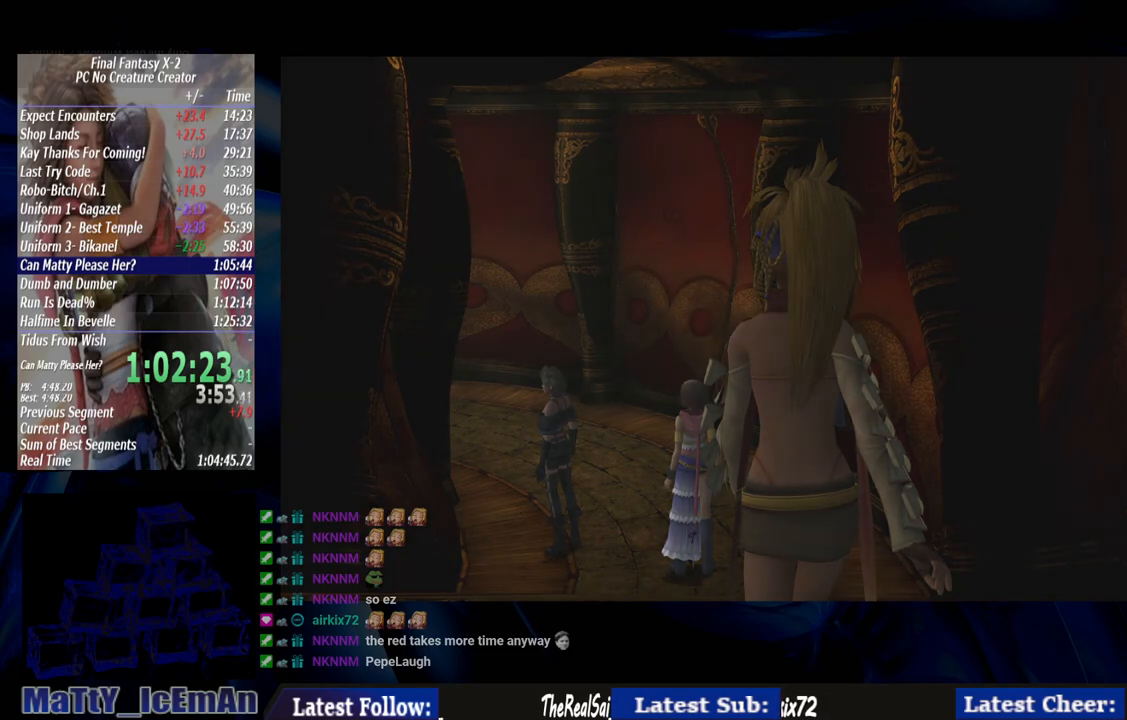
{"buttons": ["SQUARE"], "left_stick": "center", "right_stick": "center", "events": [[67, "SQUARE", "down"], [183, "SQUARE", "up"], [233, "SQUARE", "down"], [367, "SQUARE", "up"], [450, "SQUARE", "down"]]}
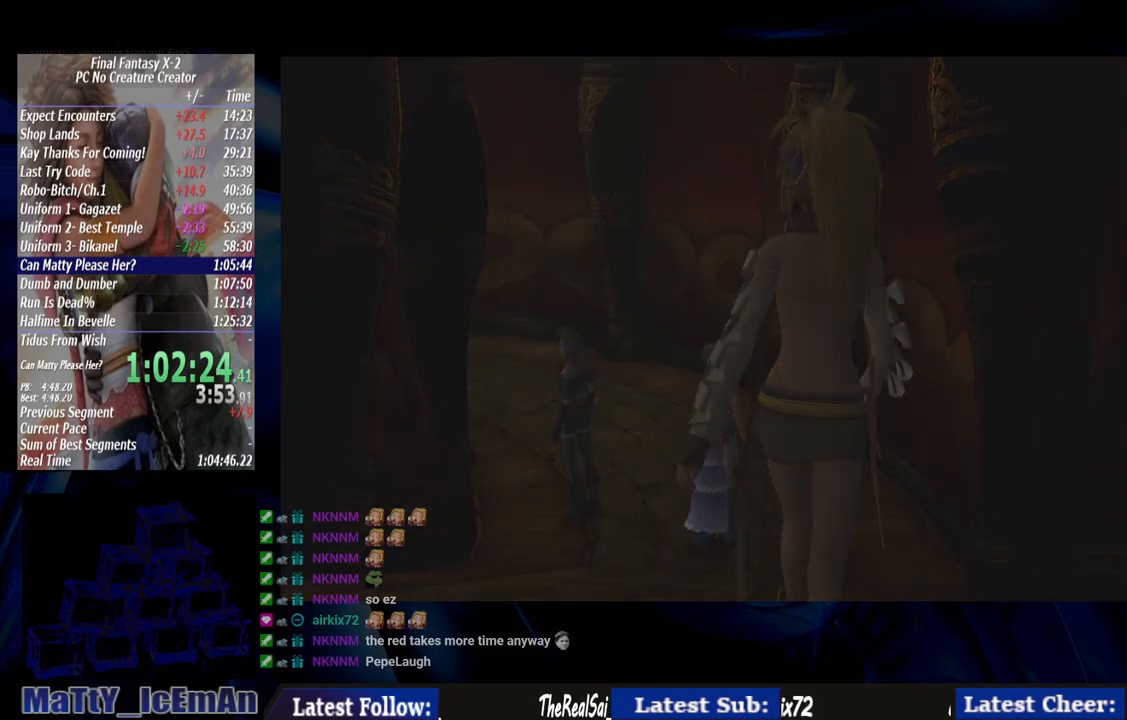
{"buttons": [], "left_stick": "center", "right_stick": "center", "events": [[50, "SQUARE", "up"], [100, "SQUARE", "down"], [250, "SQUARE", "up"], [300, "SQUARE", "down"], [417, "SQUARE", "up"]]}
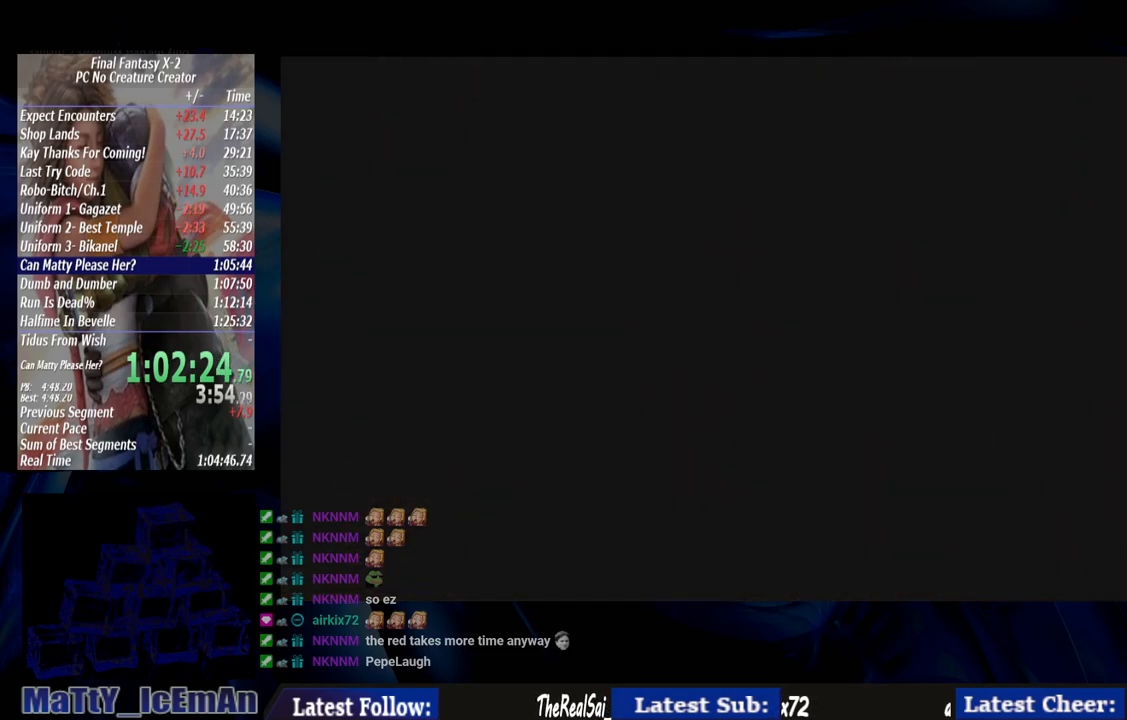
{"buttons": [], "left_stick": "center", "right_stick": "center", "events": [[17, "SQUARE", "down"], [100, "SQUARE", "up"], [183, "SQUARE", "down"], [267, "SQUARE", "up"], [333, "SQUARE", "down"], [483, "SQUARE", "up"]]}
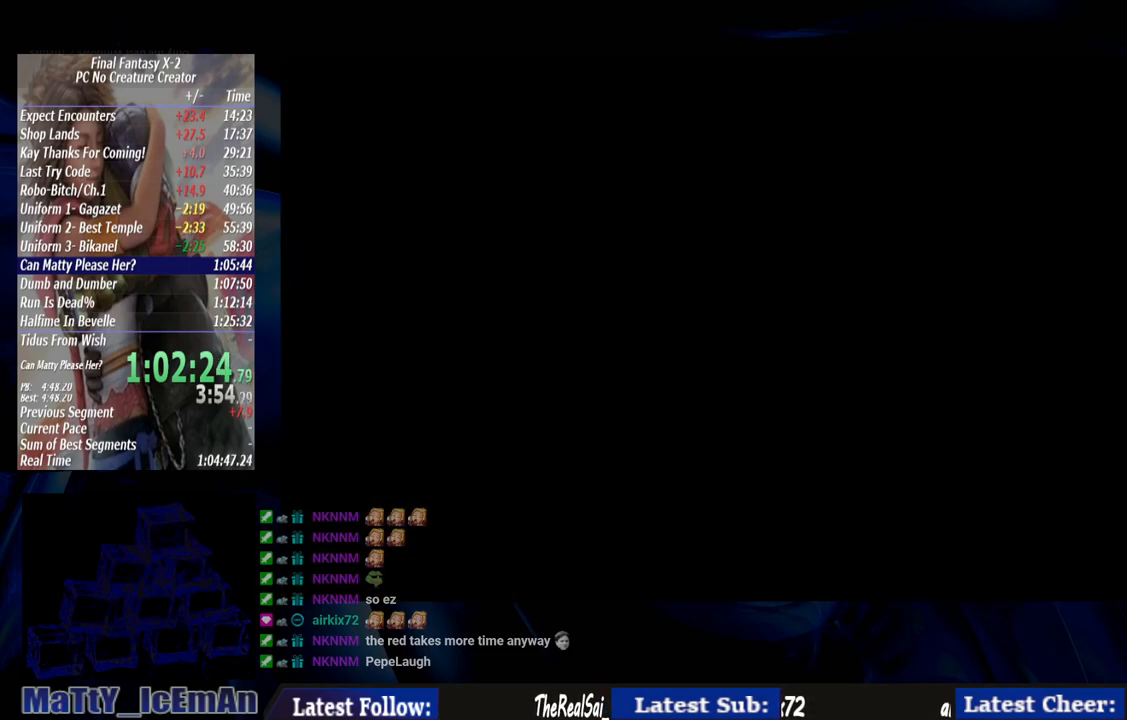
{"buttons": ["SQUARE"], "left_stick": "center", "right_stick": "center", "events": [[50, "SQUARE", "down"], [150, "SQUARE", "up"], [200, "SQUARE", "down"], [317, "SQUARE", "up"], [400, "SQUARE", "down"]]}
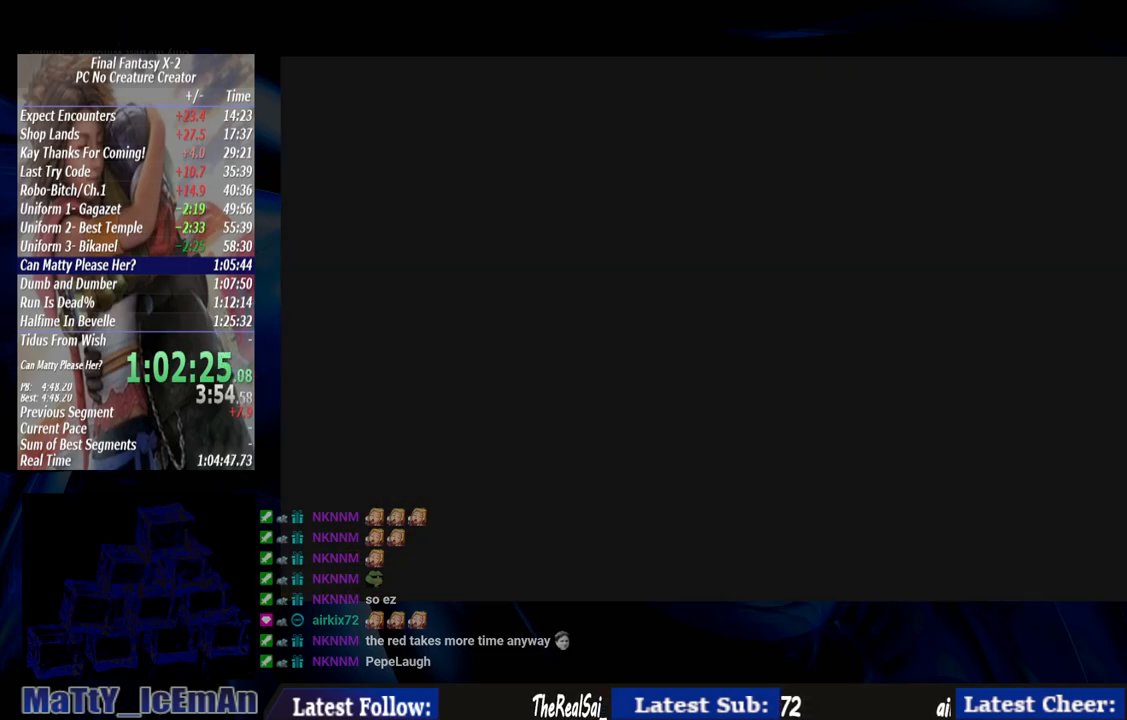
{"buttons": ["SQUARE"], "left_stick": "center", "right_stick": "center", "events": [[17, "SQUARE", "up"], [67, "SQUARE", "down"], [183, "SQUARE", "up"], [233, "SQUARE", "down"], [383, "SQUARE", "up"], [450, "SQUARE", "down"]]}
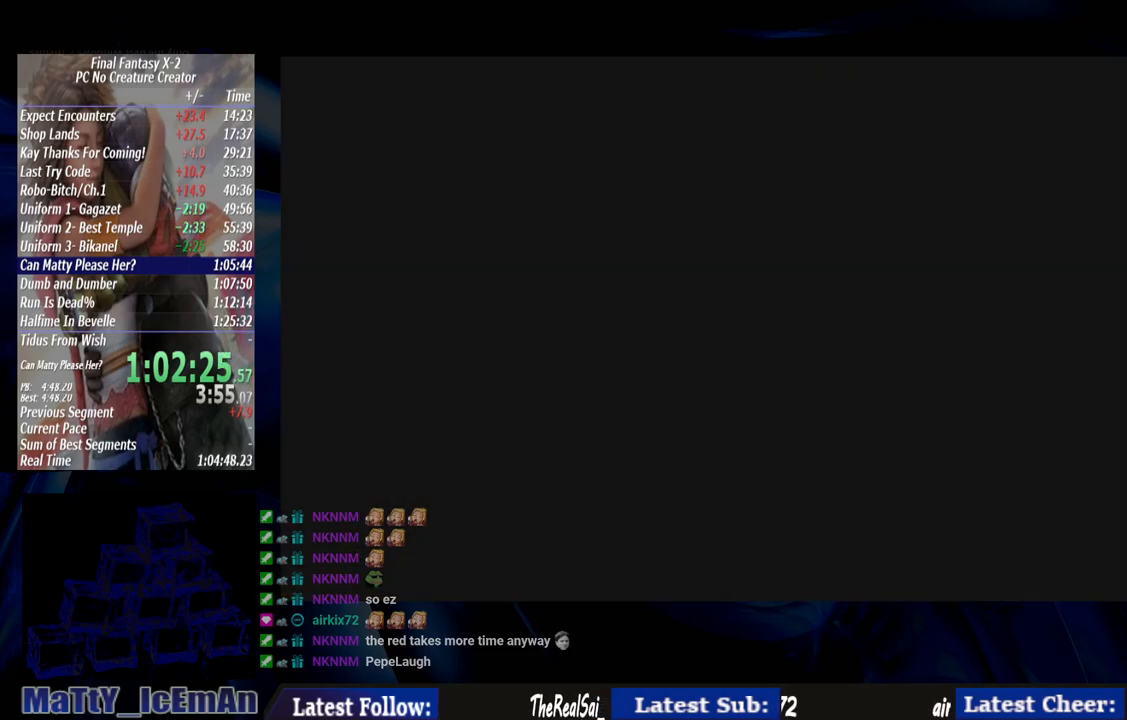
{"buttons": ["SQUARE"], "left_stick": "center", "right_stick": "center", "events": [[50, "SQUARE", "up"], [150, "SQUARE", "down"], [250, "SQUARE", "up"], [300, "SQUARE", "down"], [450, "SQUARE", "up"], [500, "SQUARE", "down"]]}